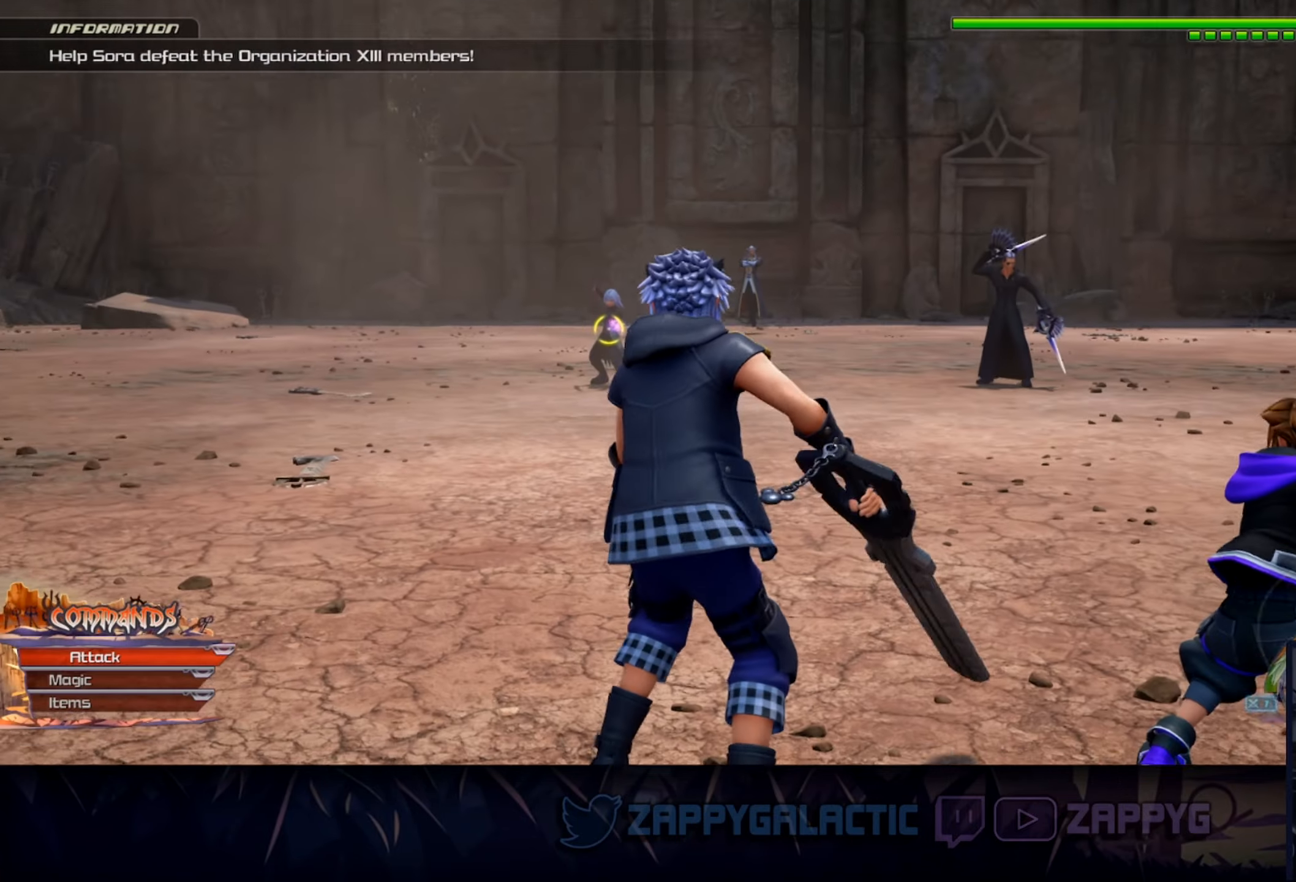
Gameplay with a controller (PlayStation layout); each line is a JSON object with the inputs held at the frame after it. "events" lists button and stick changes between this image and that frame as [ms after this image, input, new state], when the widget could be followed in between. Not read: L2 R2 START.
{"buttons": [], "left_stick": "up-left", "right_stick": "down-right", "events": [[233, "left_stick", "up-left"], [416, "right_stick", "down-right"]]}
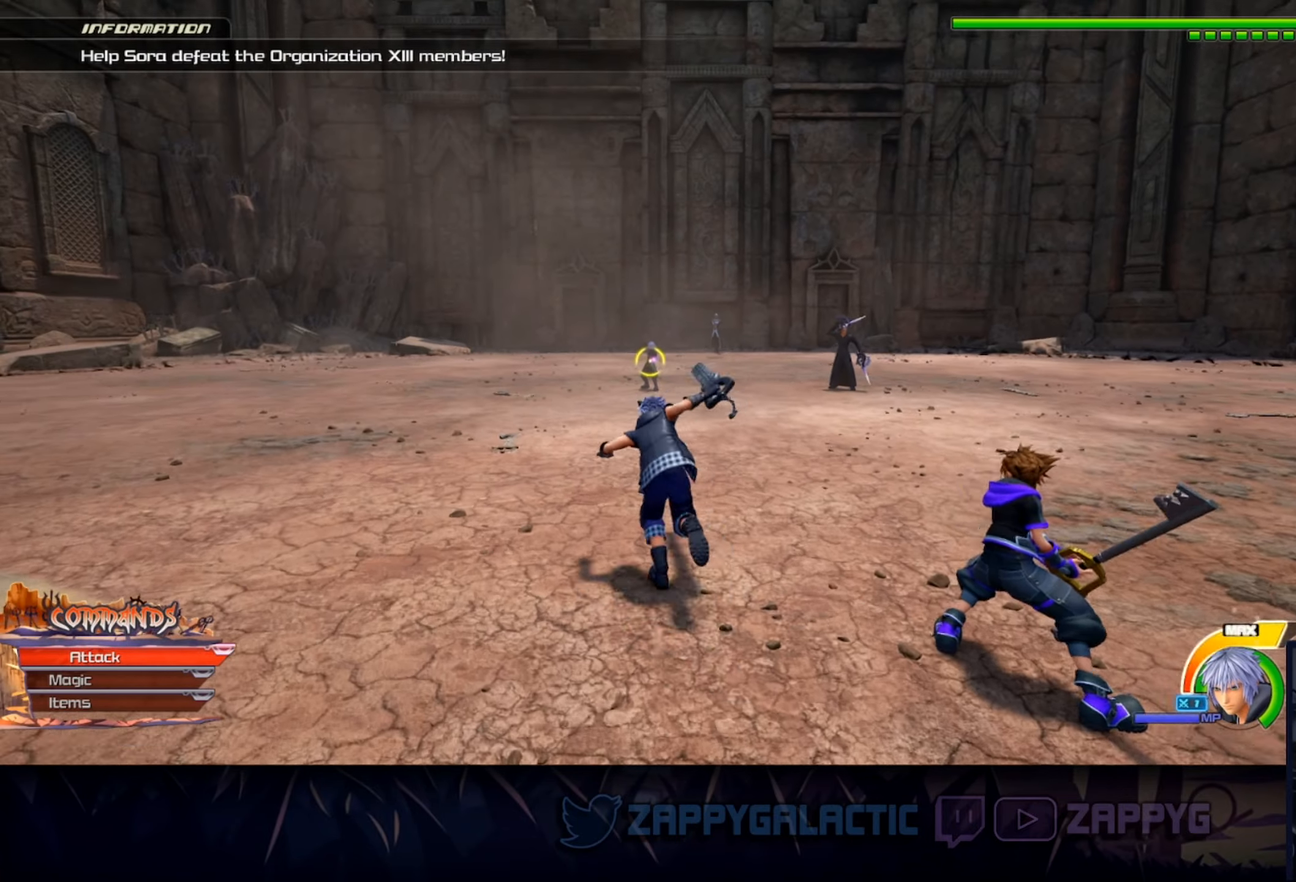
{"buttons": [], "left_stick": "up-right", "right_stick": "center", "events": [[66, "left_stick", "up"], [83, "right_stick", "center"], [450, "left_stick", "up-right"]]}
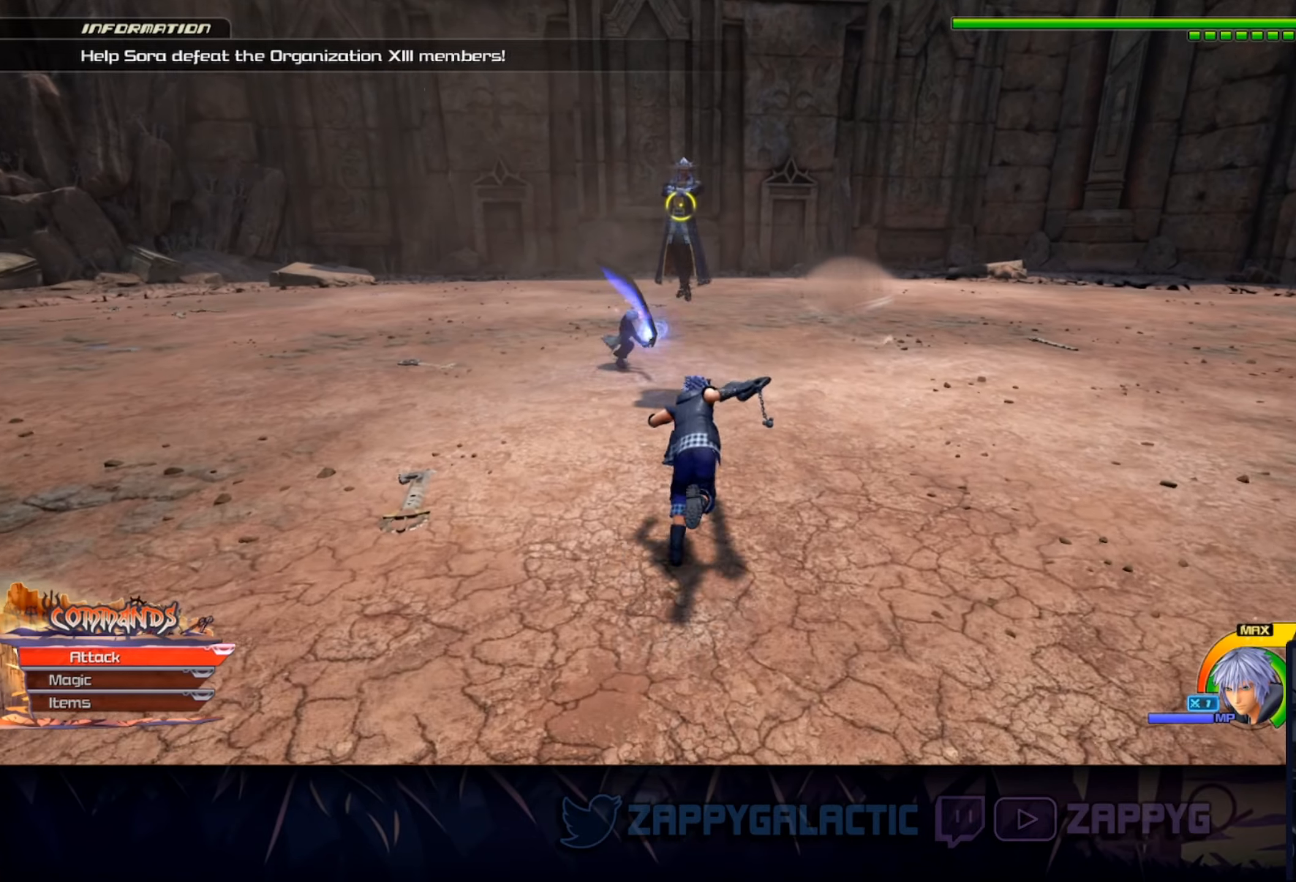
{"buttons": [], "left_stick": "up-right", "right_stick": "left", "events": [[200, "SQUARE", "down"], [383, "SQUARE", "up"], [416, "right_stick", "left"]]}
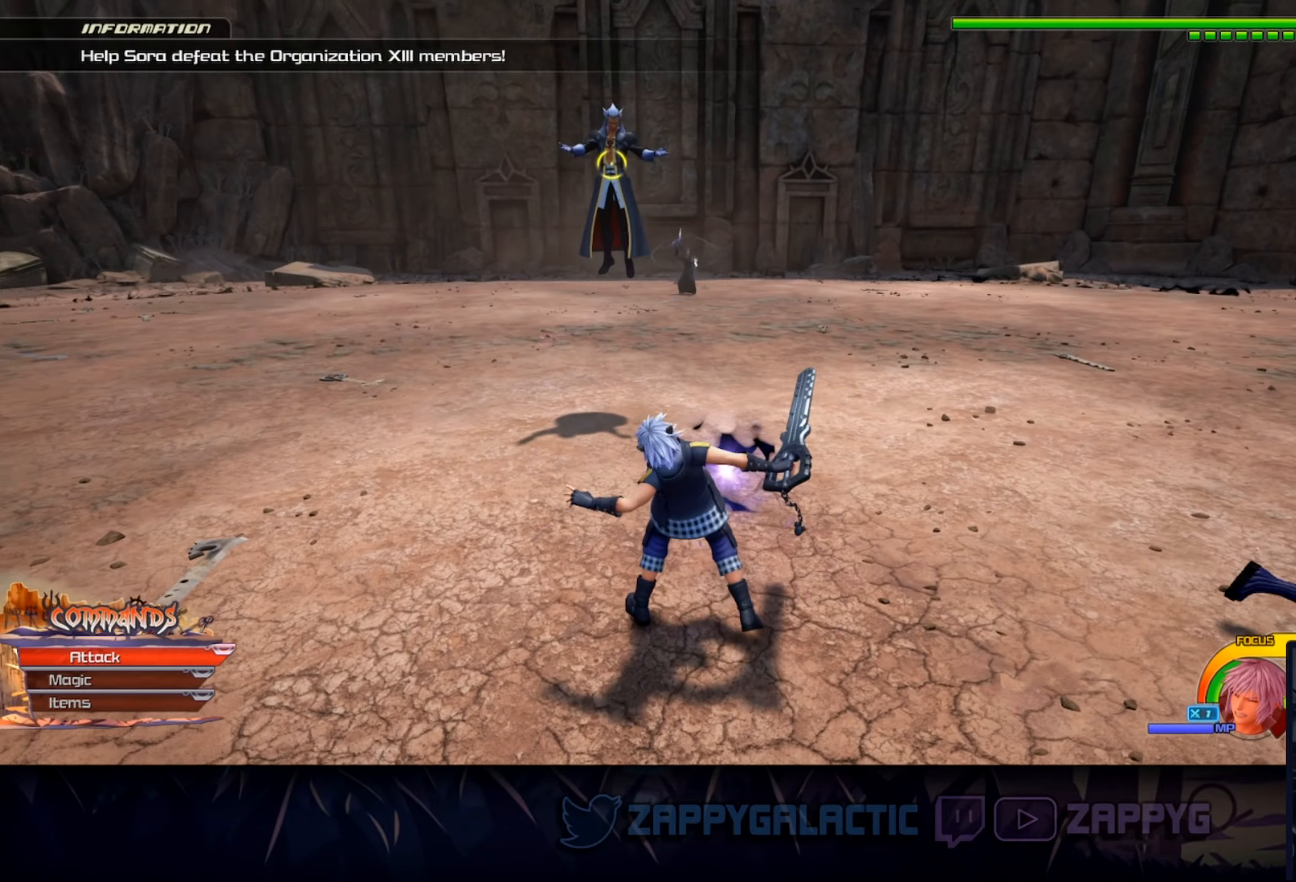
{"buttons": [], "left_stick": "down-right", "right_stick": "center", "events": [[83, "left_stick", "right"], [183, "right_stick", "center"], [200, "left_stick", "down-right"], [233, "SQUARE", "down"], [333, "SQUARE", "up"], [416, "SQUARE", "down"], [483, "SQUARE", "up"]]}
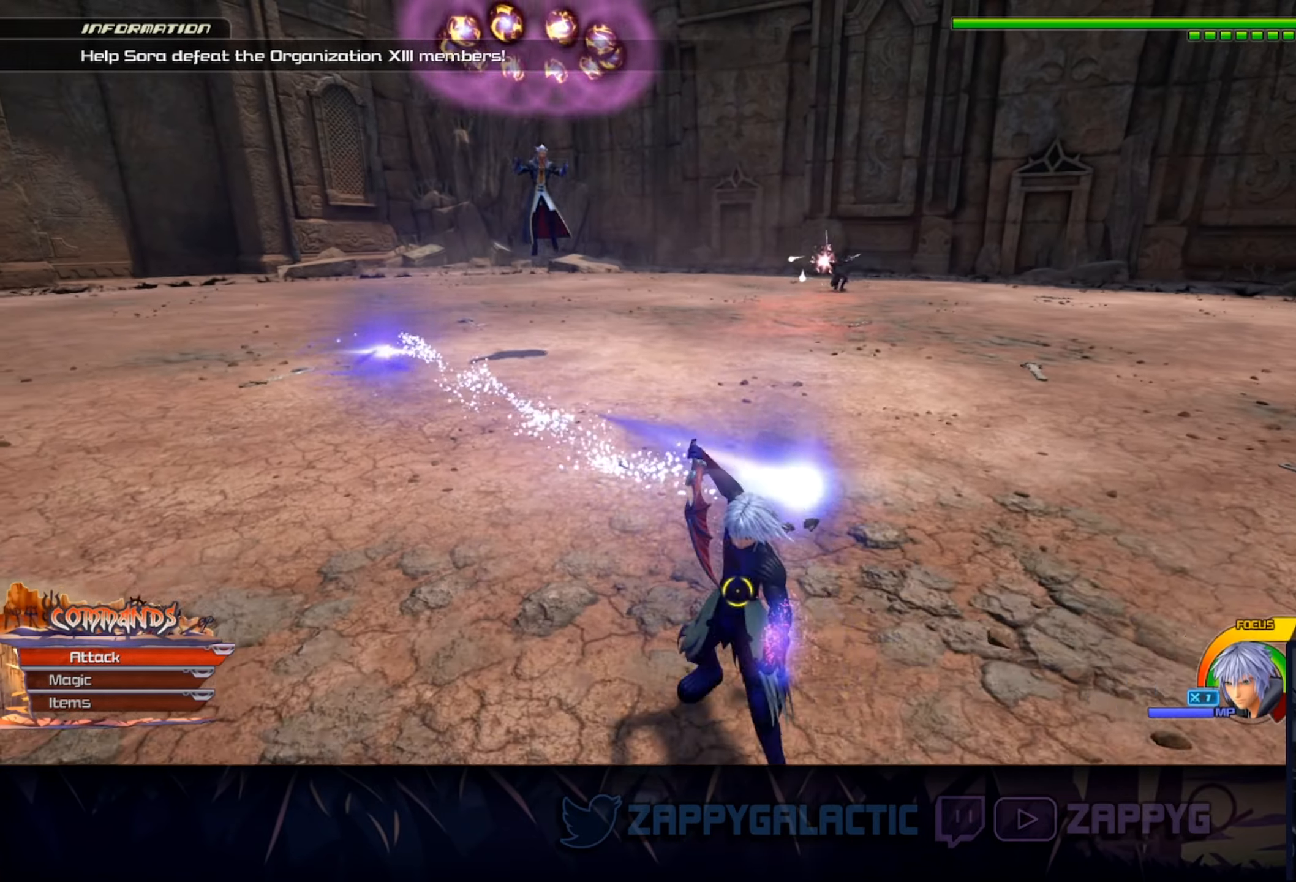
{"buttons": [], "left_stick": "up-right", "right_stick": "center", "events": [[33, "left_stick", "right"], [66, "right_stick", "left"], [166, "left_stick", "up-right"], [266, "right_stick", "center"]]}
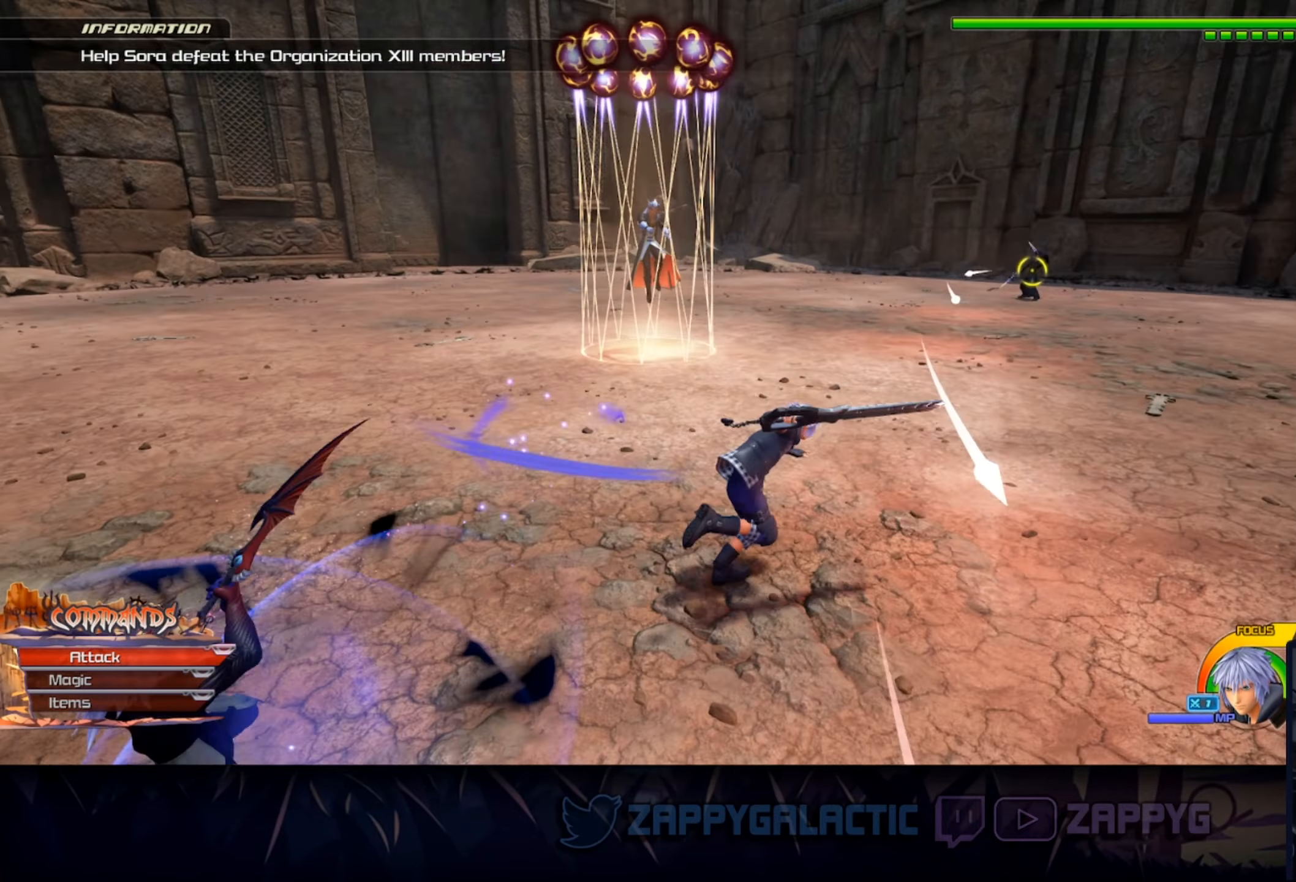
{"buttons": [], "left_stick": "up-right", "right_stick": "down-left", "events": [[33, "CIRCLE", "down"], [83, "CIRCLE", "up"], [300, "SQUARE", "down"], [433, "SQUARE", "up"], [483, "right_stick", "down-left"]]}
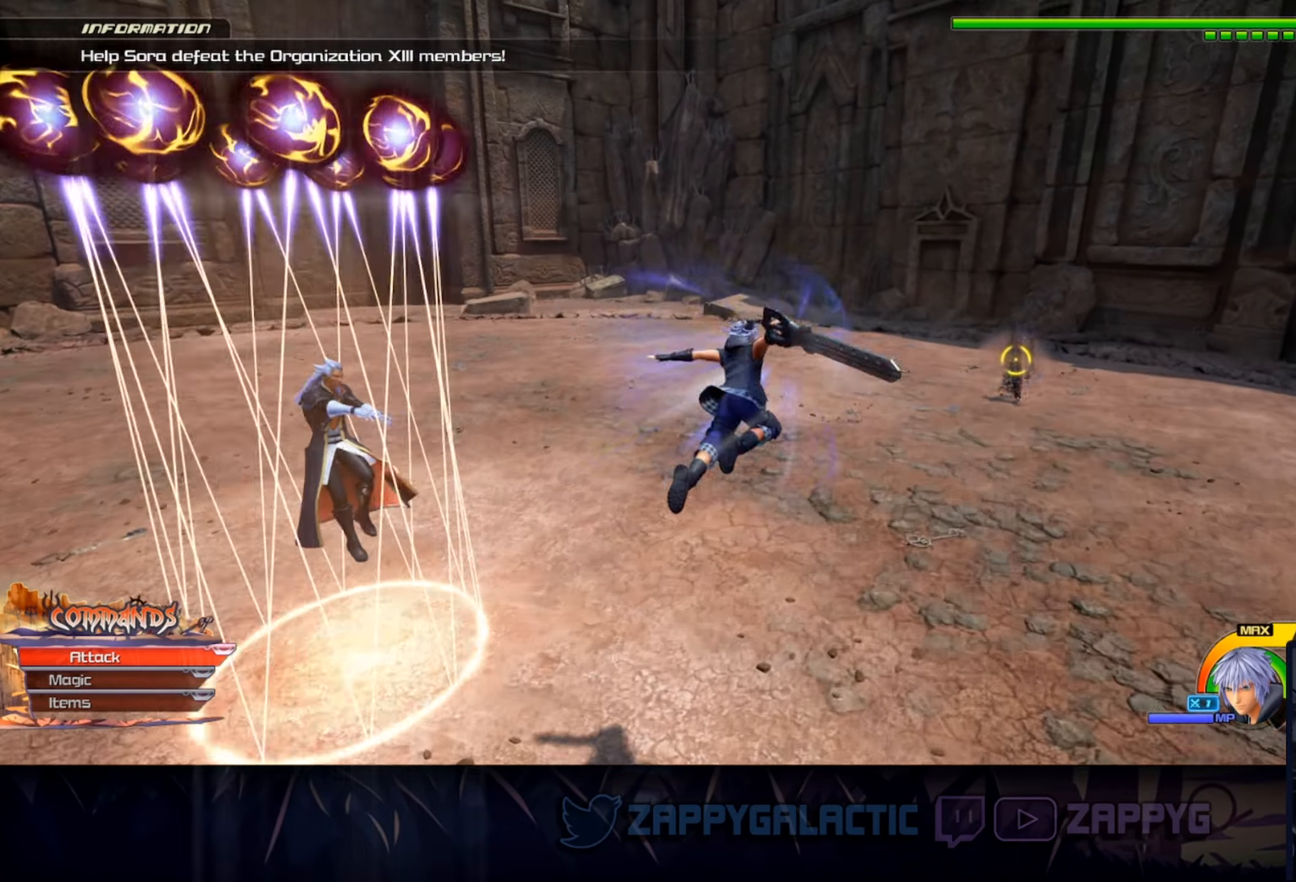
{"buttons": [], "left_stick": "up-left", "right_stick": "center", "events": [[116, "left_stick", "right"], [183, "right_stick", "center"], [366, "left_stick", "up"], [383, "CROSS", "down"], [433, "left_stick", "up-left"], [467, "CROSS", "up"]]}
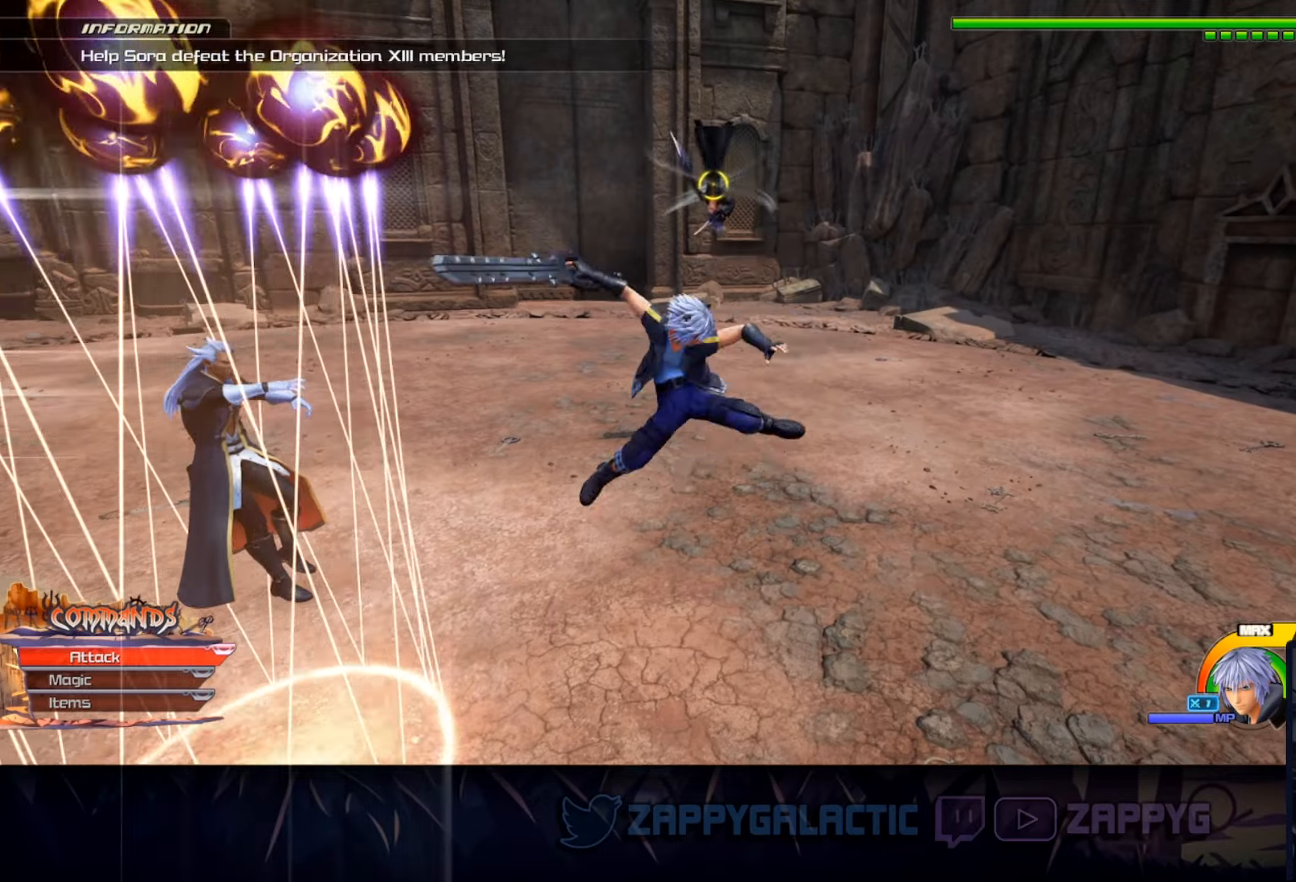
{"buttons": ["CROSS"], "left_stick": "up", "right_stick": "center", "events": [[50, "CROSS", "down"], [100, "left_stick", "center"], [150, "CROSS", "up"], [217, "CROSS", "down"], [317, "CROSS", "up"], [367, "left_stick", "up"], [417, "CROSS", "down"]]}
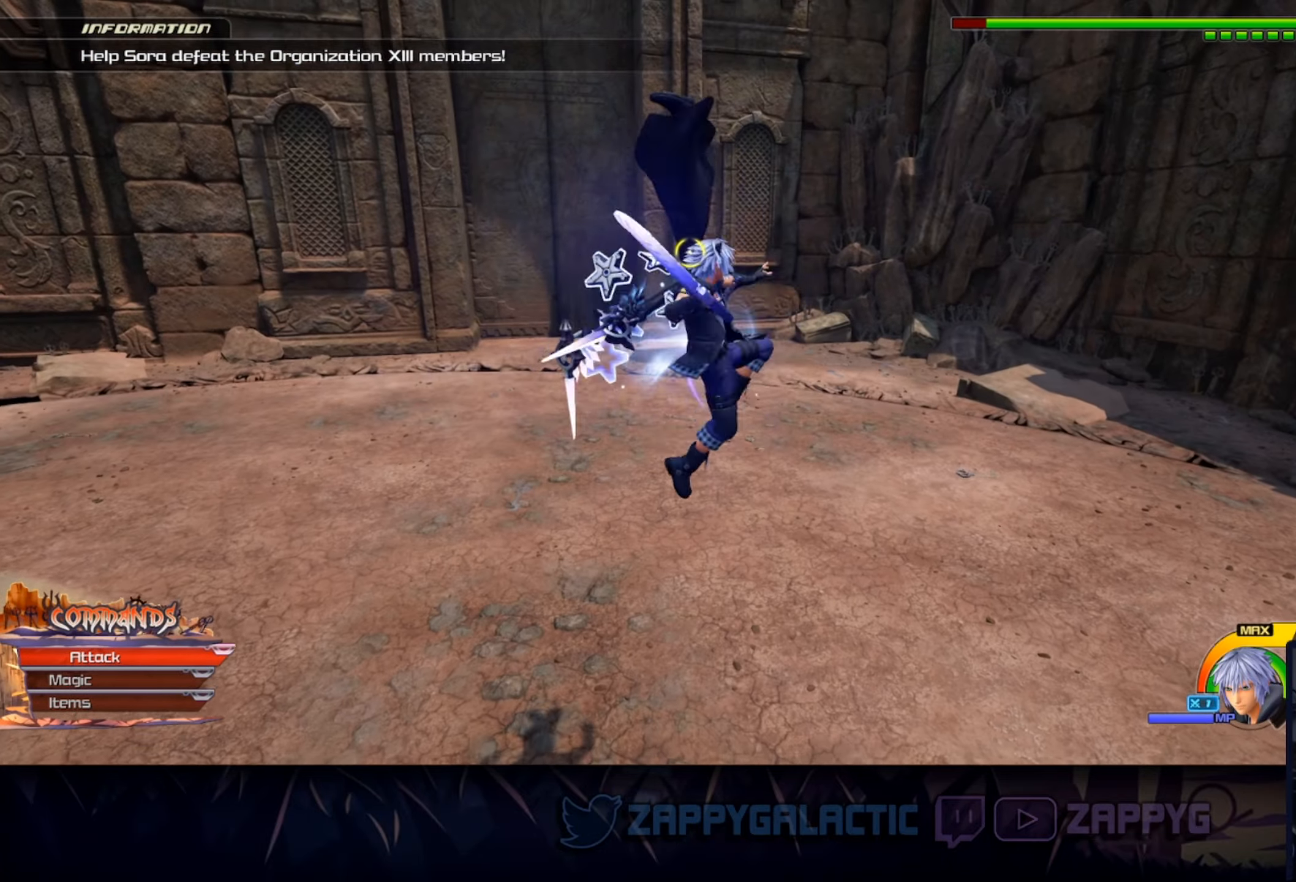
{"buttons": ["CROSS"], "left_stick": "up", "right_stick": "center", "events": [[50, "CROSS", "up"], [117, "CROSS", "down"], [217, "CROSS", "up"], [300, "CROSS", "down"], [383, "CROSS", "up"], [467, "CROSS", "down"]]}